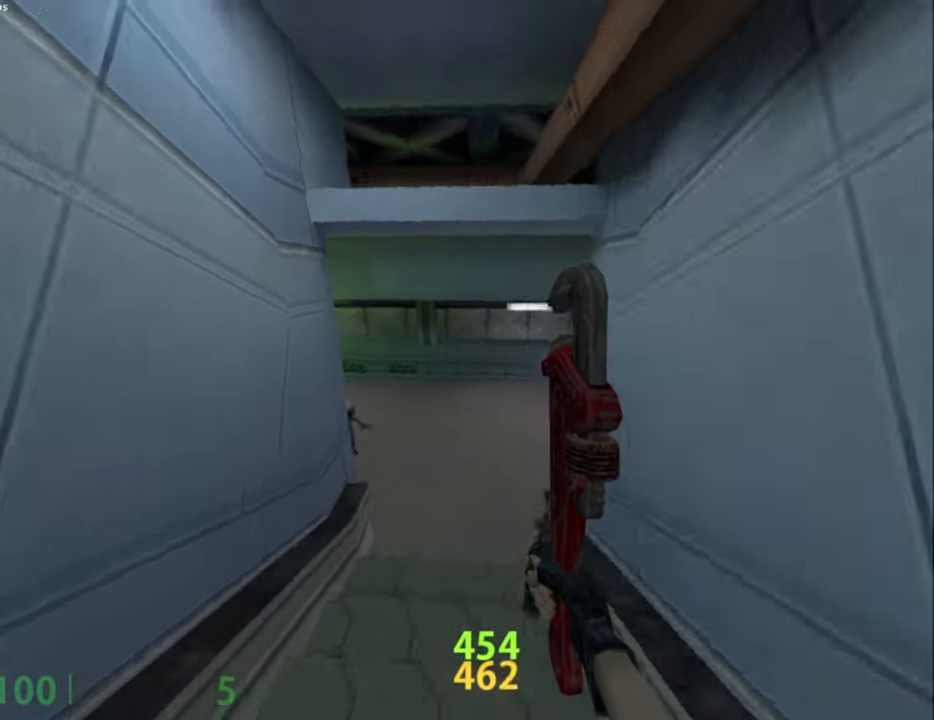
Gameplay with keyboard and mouse; each line is a JSON object with the keys and mouse buttons held at the frame after it. "events" lists presses ("down") and releases ("up") of ".", "/", "0", "1", "2", "3", "4", "5", "6", "7", "8", "9", "a", "alt_l", "alt_r", "b", "backslash", "backspace", "c", "caps_lock", "comma", "ctrl_l", "ctrl_r", "d", "e", "equals", "escape", "f", "f1", "f10", "f11", "f12", "f2", "f3", "f4", "f5", "f6", "f7", "f8", "f9", "g", "h", "i", "j", "k", "l", "lbracket", "m", "minus", "n", "o", "p", "q", "quote", "r", "rbracket", "return", "s", "semicolon", "shift_l", "shift_r", "space", "super", "t", "tab", "tilde", "u", "v", "w", "x", "y", "z", "mouse_left", "mouse_middle", "mouse_right", "mouse_mb4", "mouse_mb5", "mouse_wheel_up" and "mouse_wheel_down" between this image and that frame as [ms after this image, input, new state], when the widget could be followed in between. "mouse_left", "mouse_middle", "mouse_right", "mouse_mb4", "mouse_mb5", "mouse_wheel_up", "mouse_wheel_down" = the "left", "middle", "right", "mb4", "mb5", "wheel_up", "wheel_down" buttons of the "mouse" list. No other keys are recorded. Not read: mouse_move.
{"keys": ["d"], "mouse": [], "events": [[133, "a", "up"], [133, "d", "down"]]}
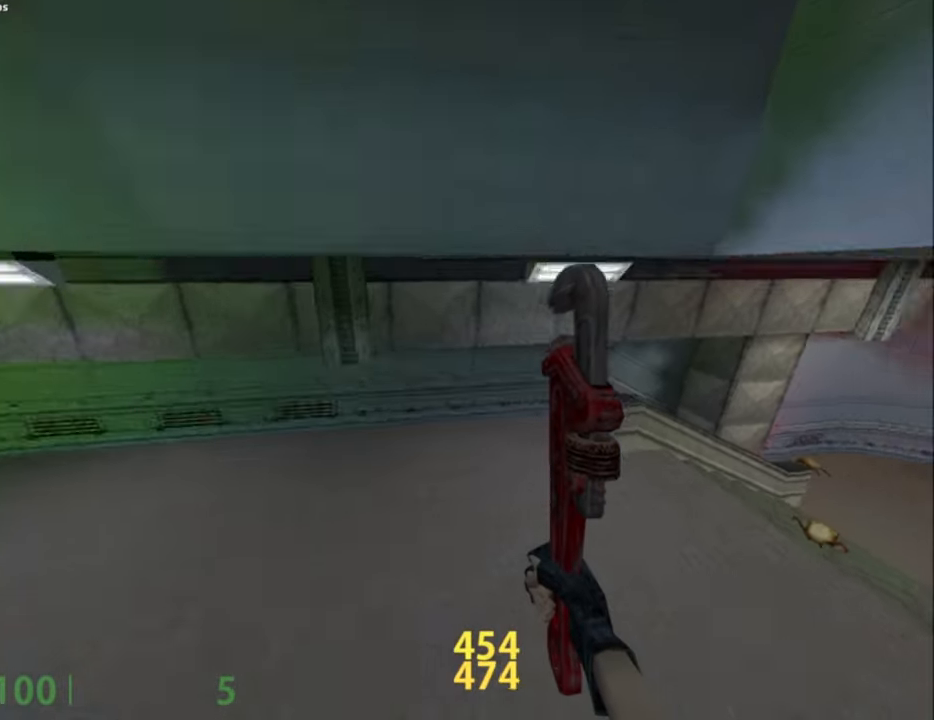
{"keys": ["d"], "mouse": [], "events": [[233, "mouse_wheel_down", "down"], [467, "mouse_wheel_down", "up"]]}
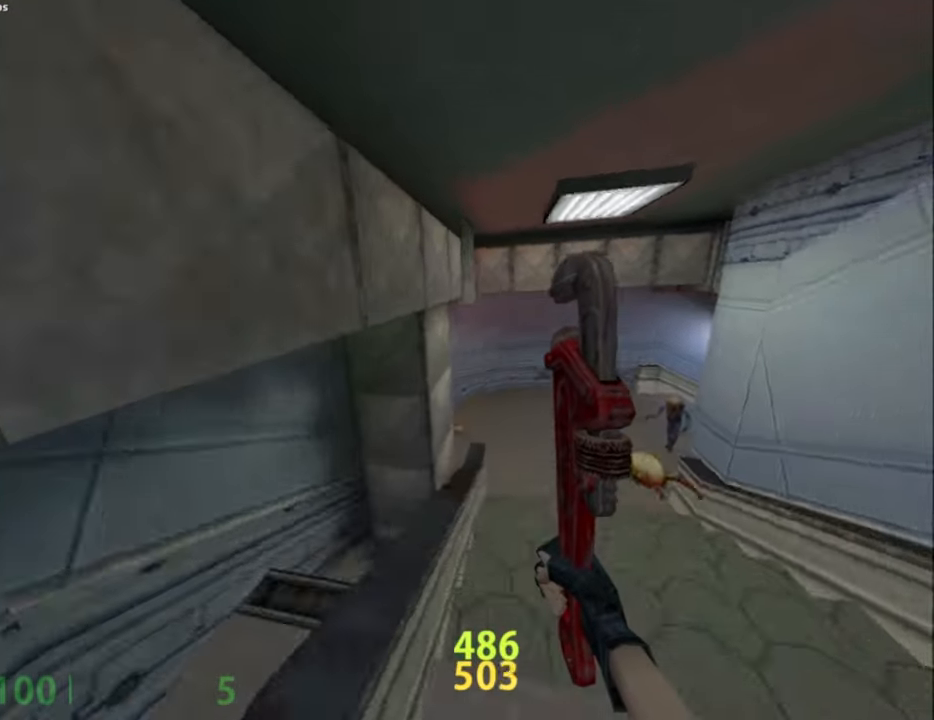
{"keys": ["d"], "mouse": [], "events": [[167, "d", "up"], [350, "d", "down"]]}
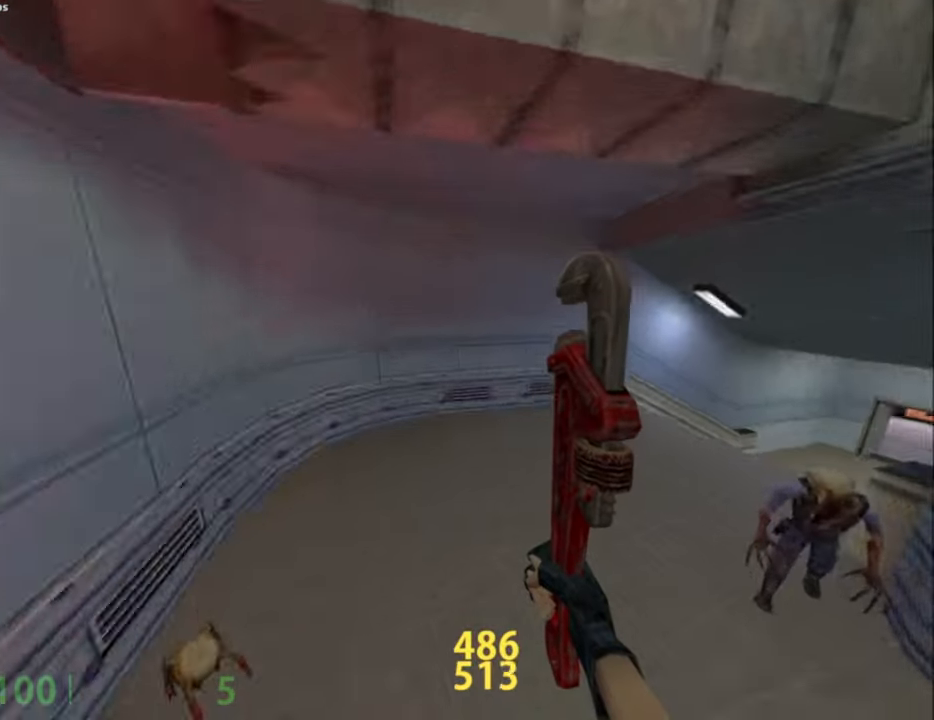
{"keys": ["d"], "mouse": [], "events": [[117, "mouse_wheel_down", "down"], [367, "mouse_wheel_down", "up"]]}
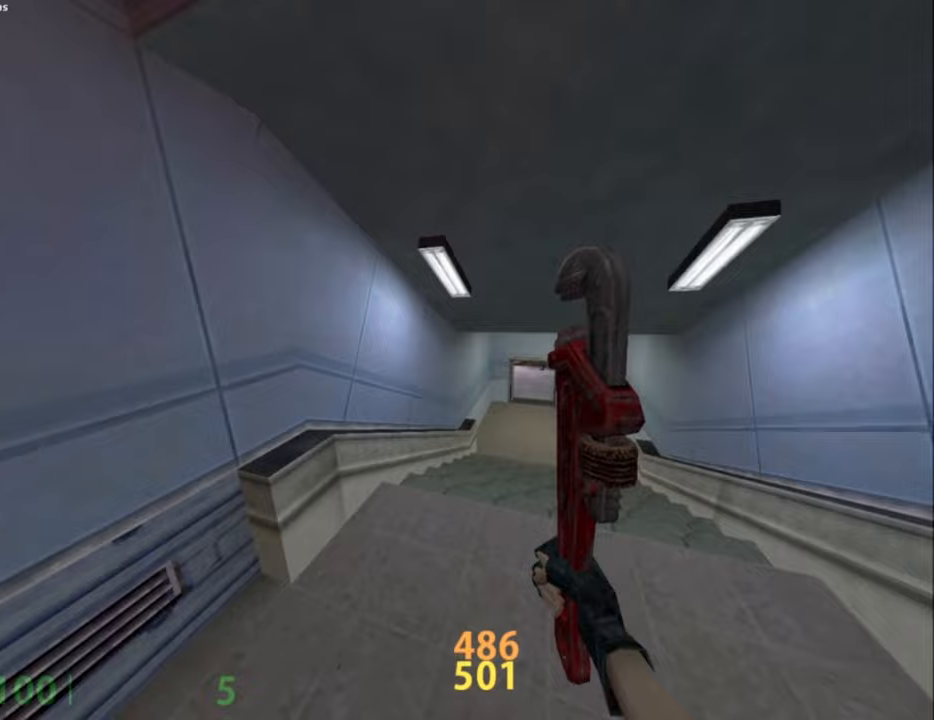
{"keys": ["d"], "mouse": [], "events": []}
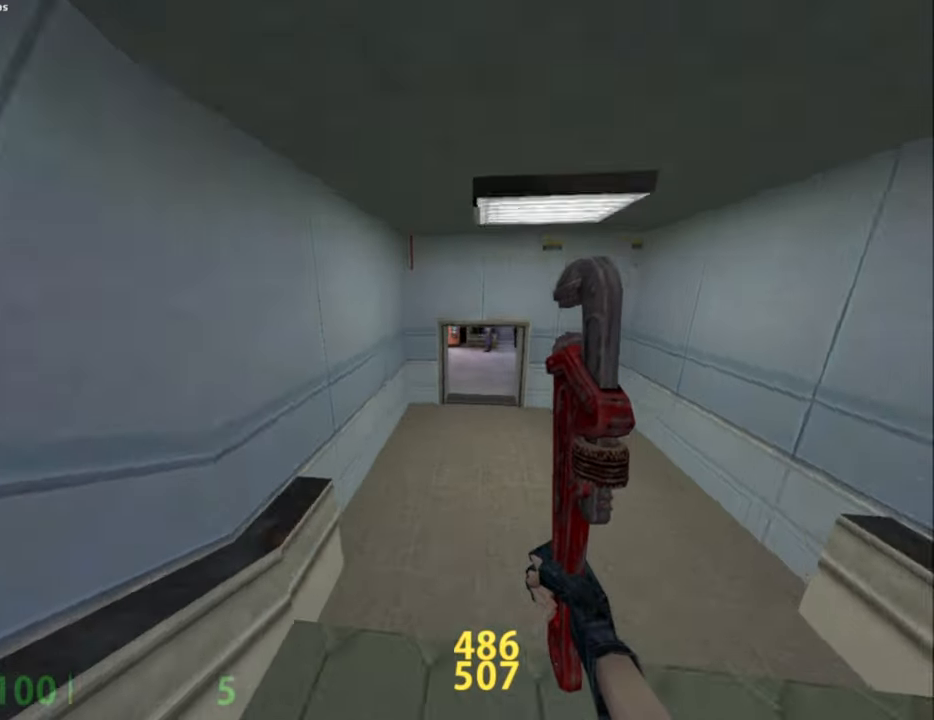
{"keys": ["ctrl_l"], "mouse": ["wheel_down"], "events": [[67, "mouse_wheel_up", "down"], [167, "d", "up"], [250, "ctrl_l", "down"], [250, "d", "down"], [350, "d", "up"], [350, "mouse_wheel_up", "up"], [383, "mouse_wheel_down", "down"]]}
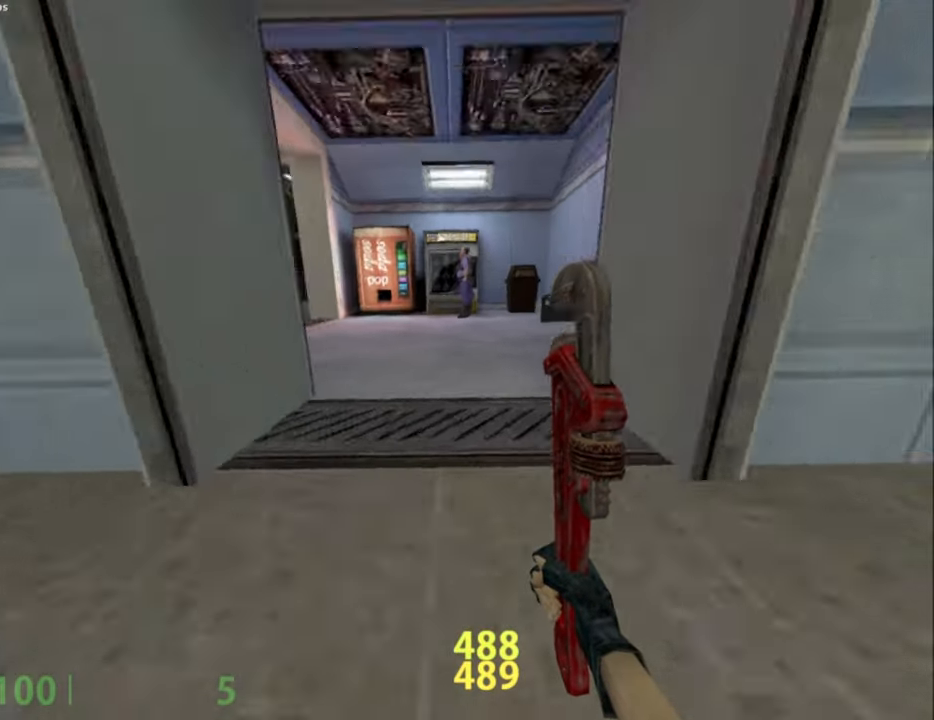
{"keys": ["ctrl_l"], "mouse": [], "events": [[167, "mouse_wheel_down", "up"], [217, "s", "down"], [317, "s", "up"]]}
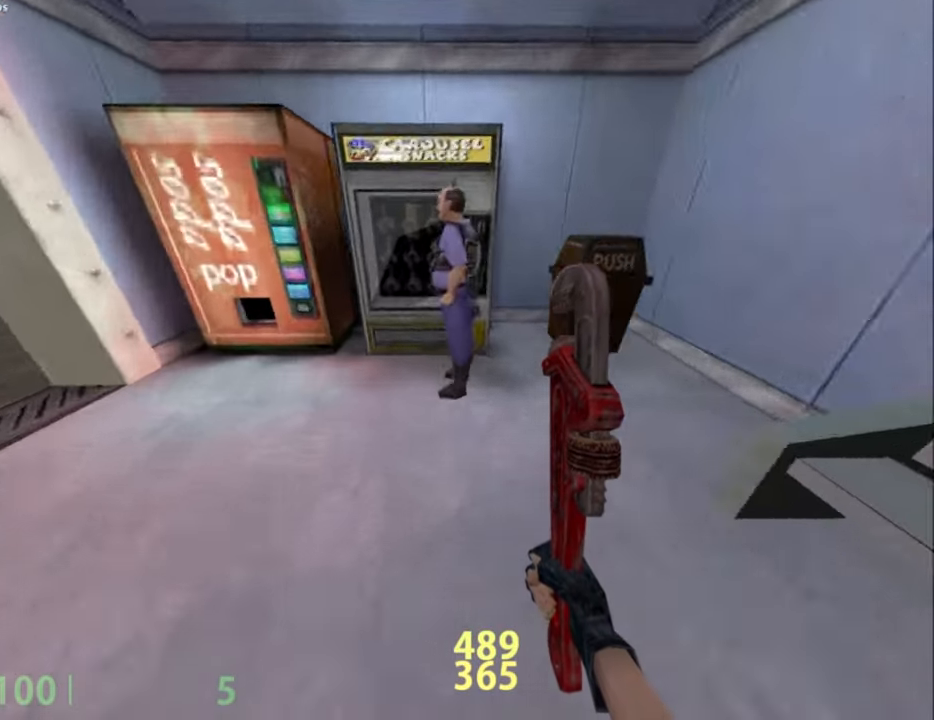
{"keys": [], "mouse": ["right", "mb4"], "events": [[100, "a", "down"], [150, "a", "up"], [283, "mouse_left", "down"], [383, "mouse_left", "up"], [433, "ctrl_l", "up"], [467, "mouse_mb4", "down"], [467, "mouse_right", "down"]]}
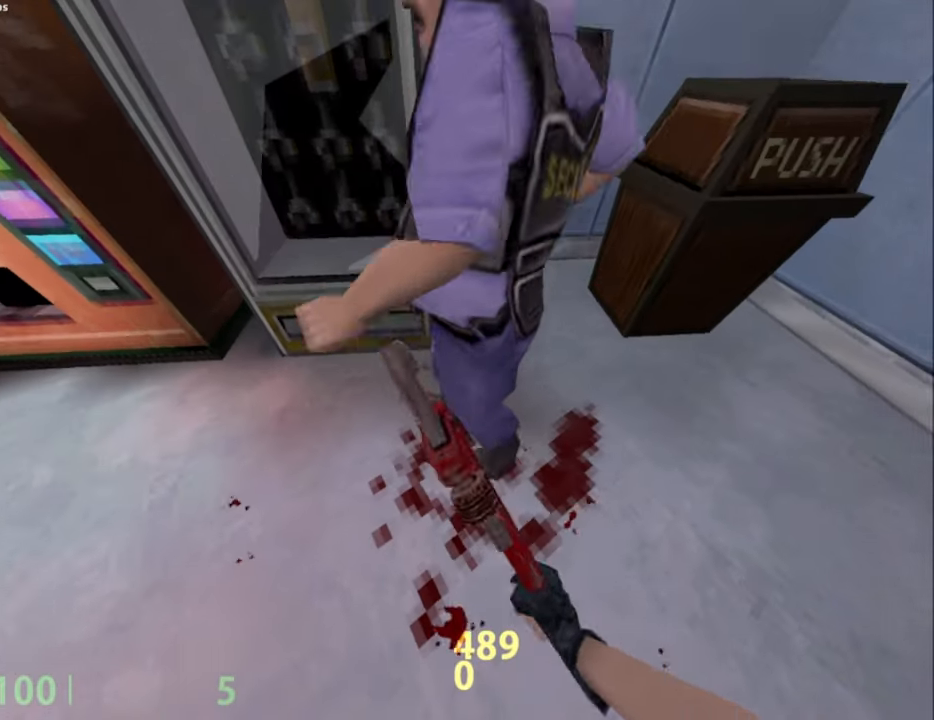
{"keys": [], "mouse": ["right"], "events": [[117, "mouse_mb4", "up"]]}
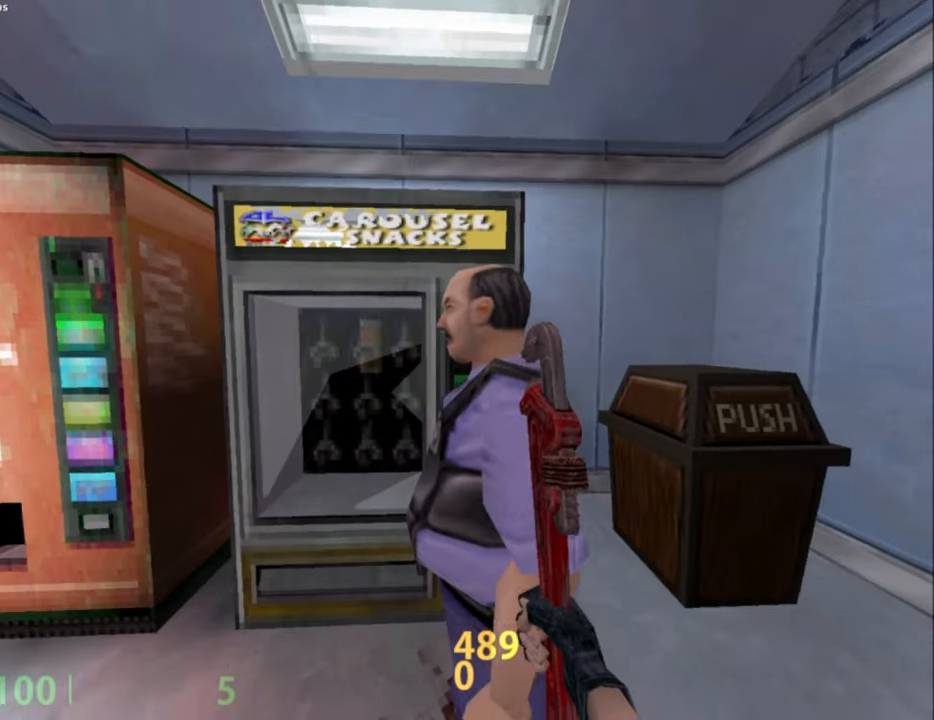
{"keys": [], "mouse": ["right"], "events": []}
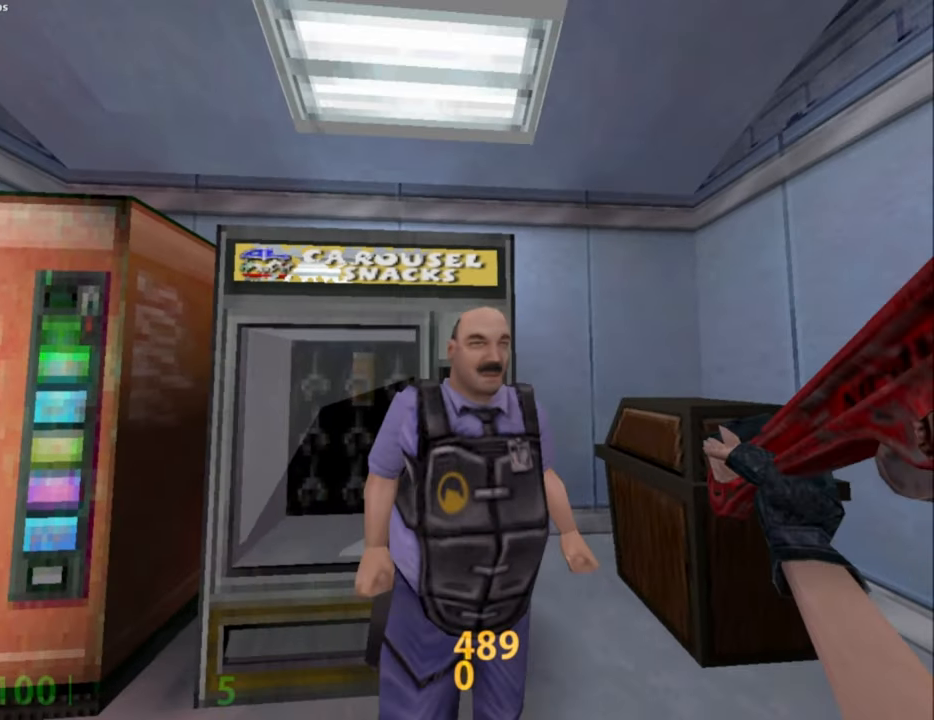
{"keys": [], "mouse": [], "events": [[467, "mouse_right", "up"]]}
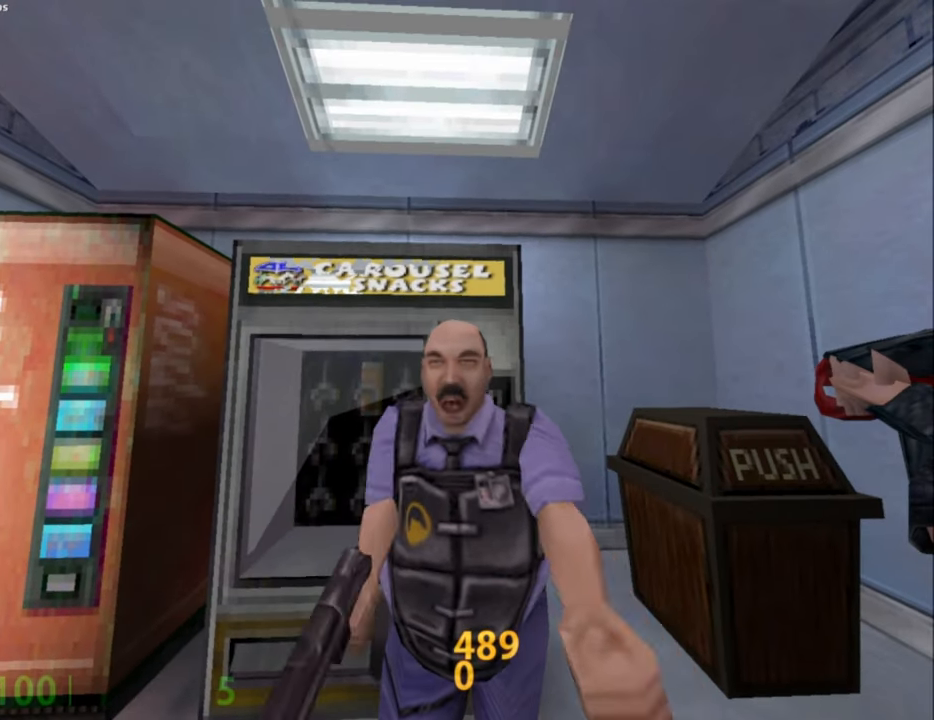
{"keys": [], "mouse": [], "events": []}
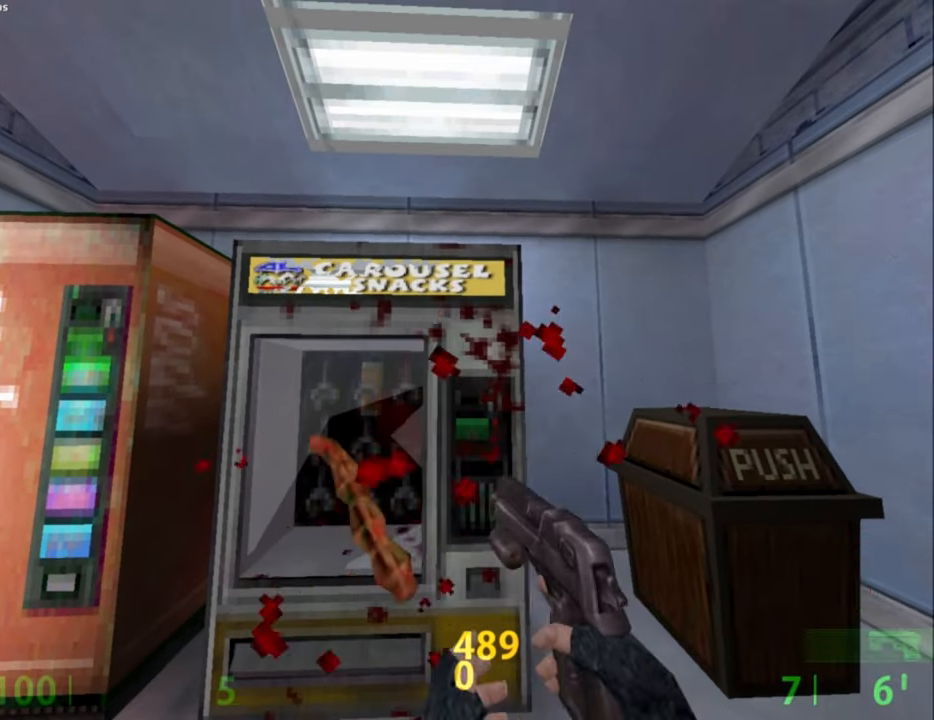
{"keys": [], "mouse": ["right"], "events": [[450, "mouse_right", "down"]]}
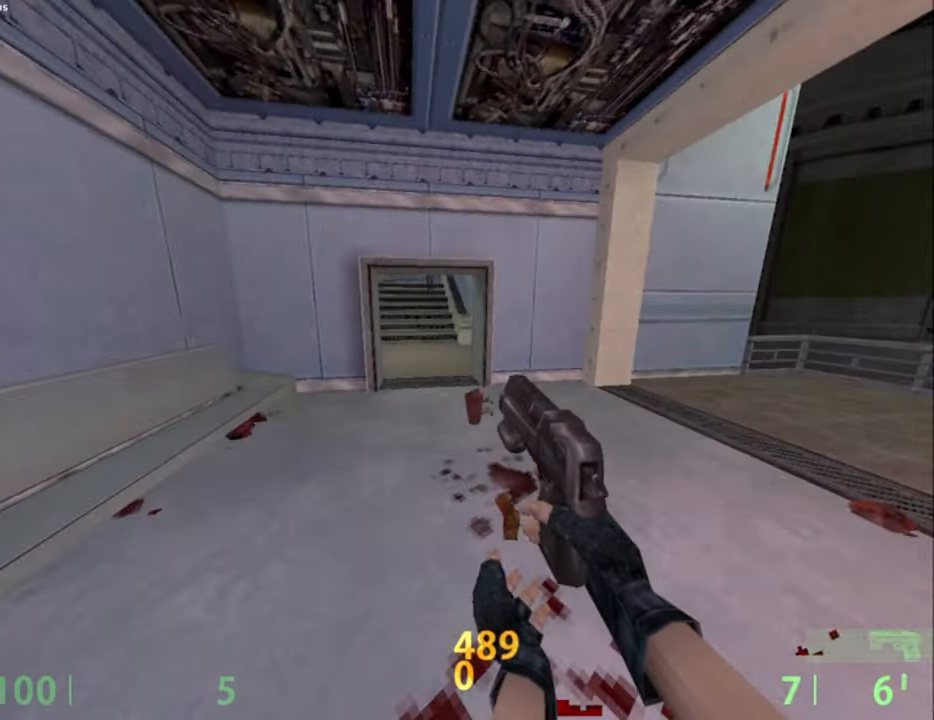
{"keys": ["w"], "mouse": [], "events": [[50, "mouse_mb5", "down"], [150, "w", "down"], [183, "mouse_right", "up"], [233, "mouse_mb5", "up"]]}
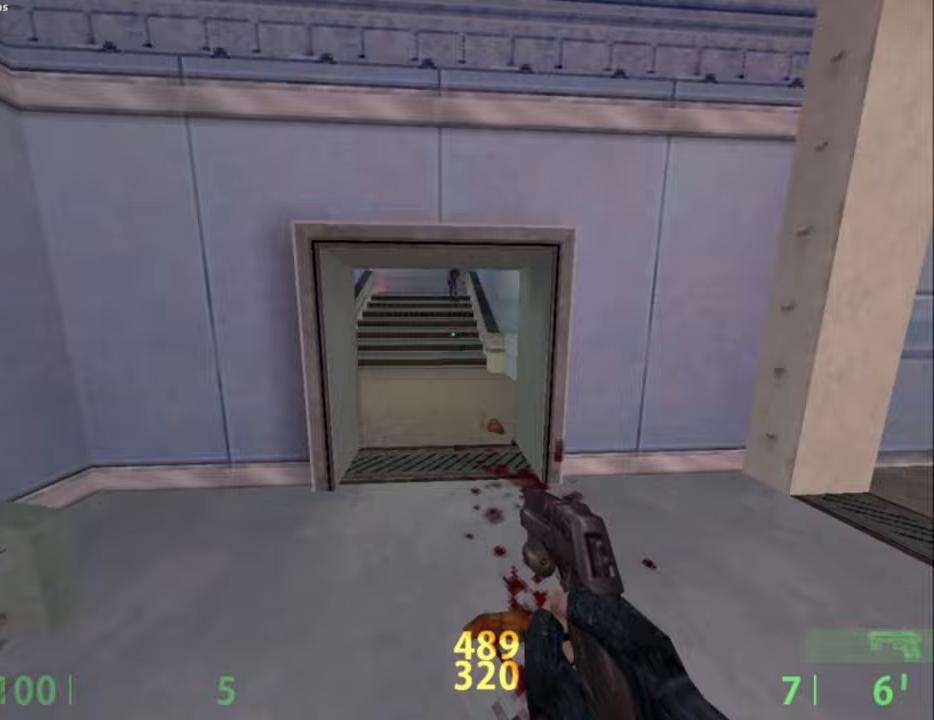
{"keys": ["w"], "mouse": ["right"], "events": [[500, "mouse_right", "down"]]}
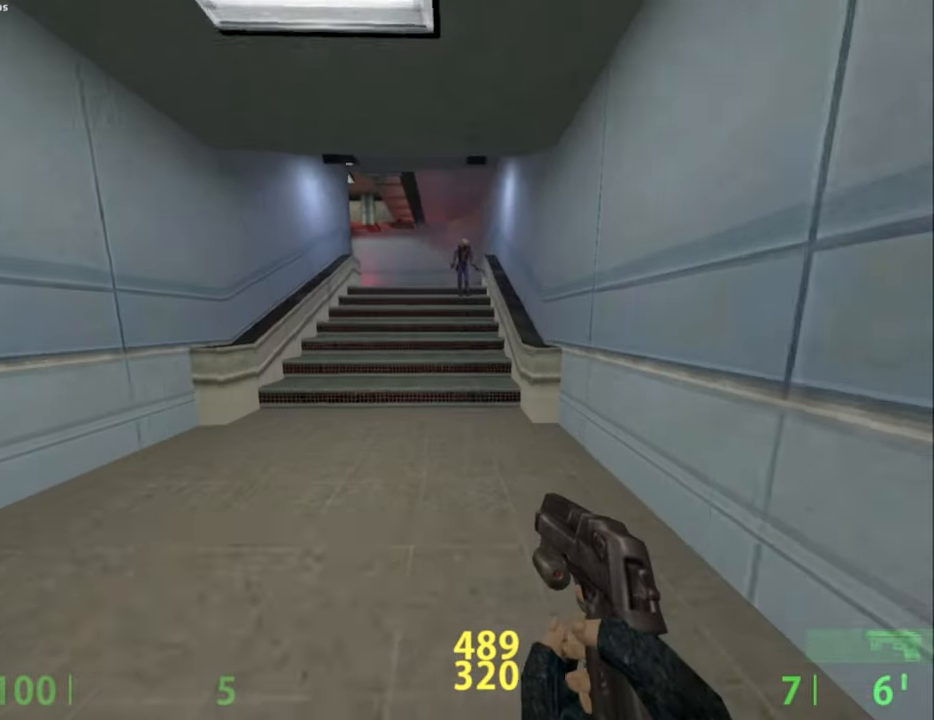
{"keys": ["w"], "mouse": [], "events": [[33, "a", "down"], [83, "a", "up"], [83, "mouse_right", "up"]]}
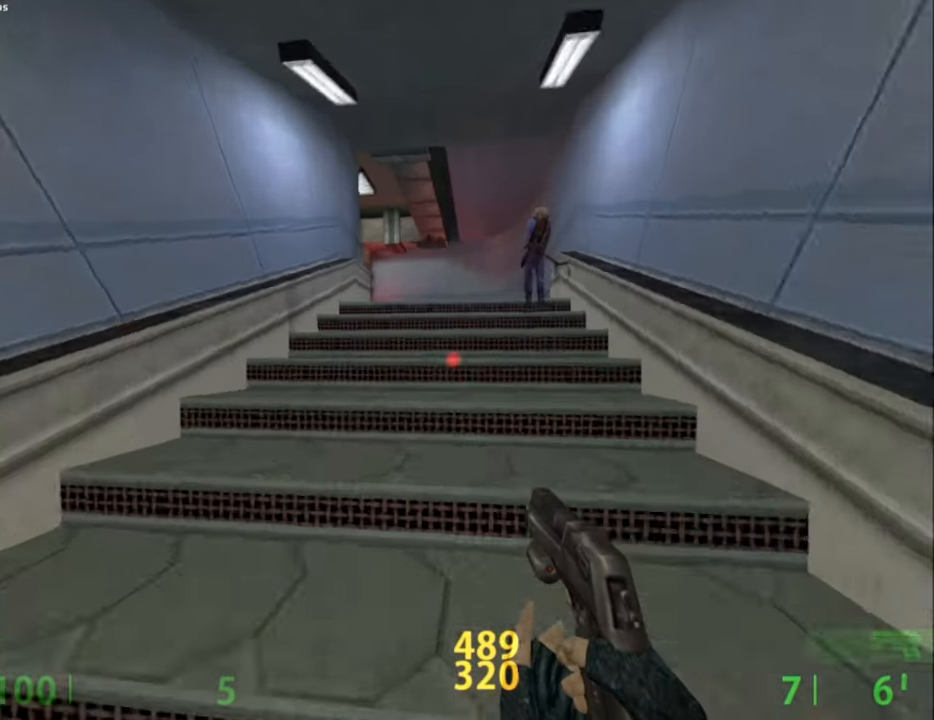
{"keys": ["e"], "mouse": [], "events": [[333, "e", "down"], [433, "w", "up"]]}
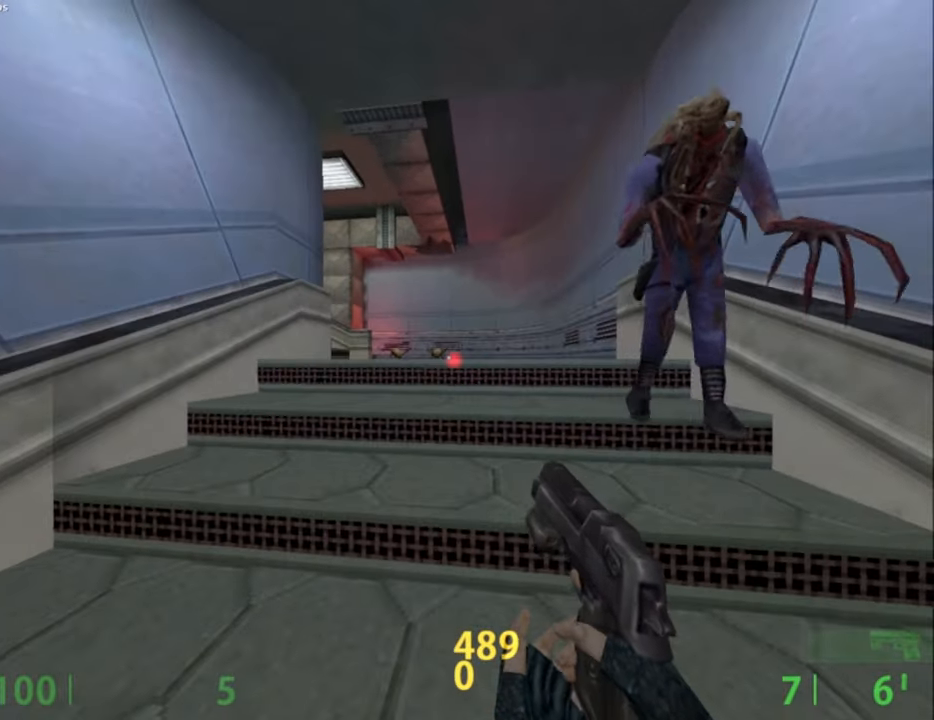
{"keys": [], "mouse": [], "events": [[300, "a", "down"], [300, "mouse_left", "down"], [383, "e", "up"], [383, "mouse_left", "up"], [433, "a", "up"]]}
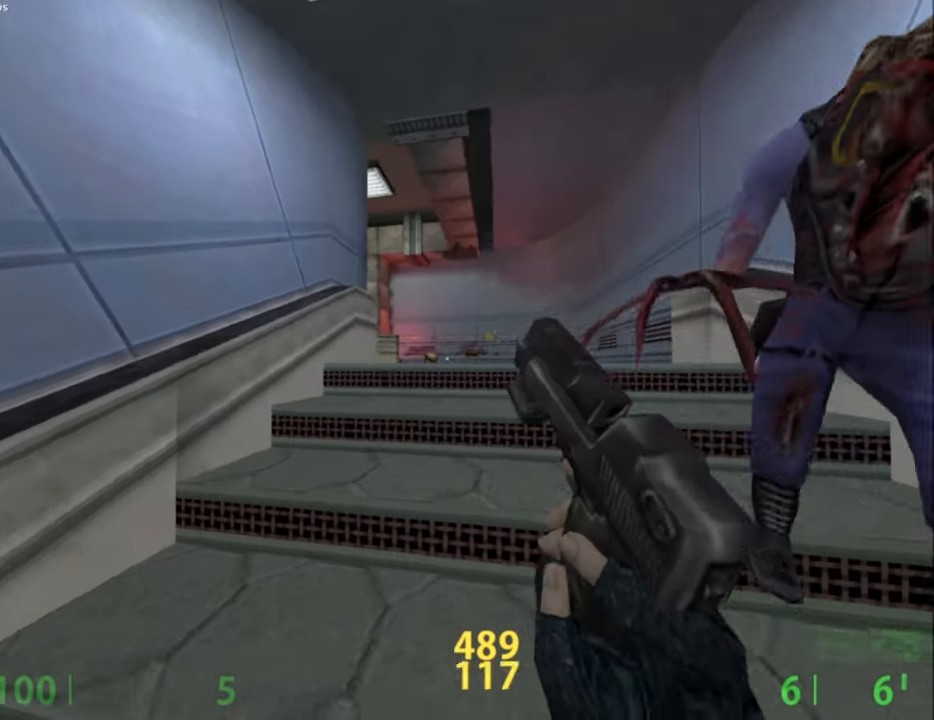
{"keys": ["a", "w"], "mouse": [], "events": [[317, "mouse_left", "down"], [417, "mouse_left", "up"], [500, "a", "down"], [500, "w", "down"]]}
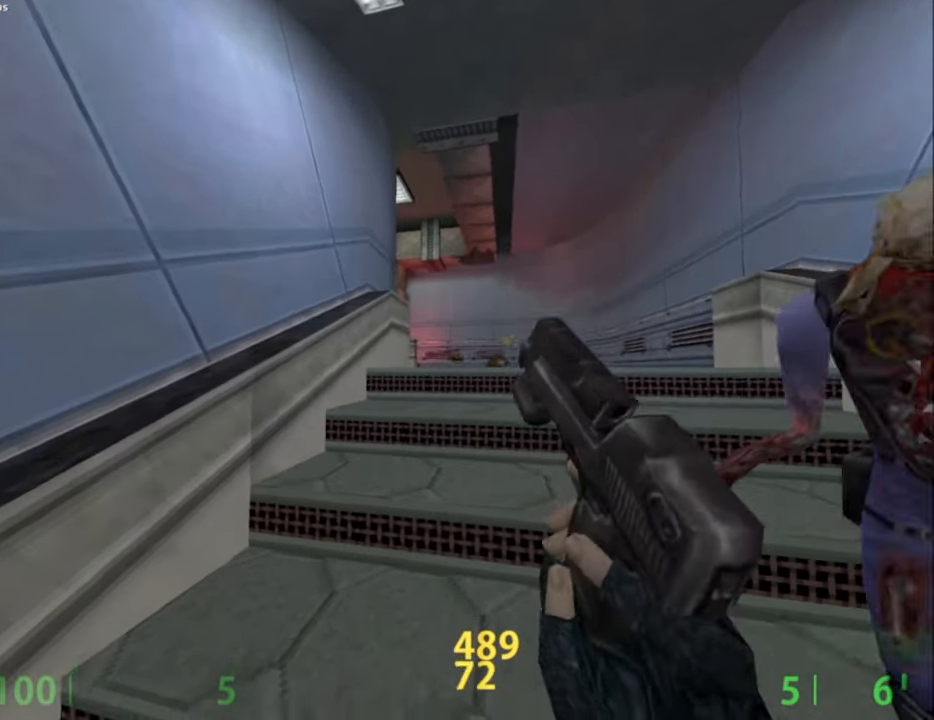
{"keys": ["w"], "mouse": [], "events": [[150, "a", "up"], [183, "d", "down"], [383, "d", "up"]]}
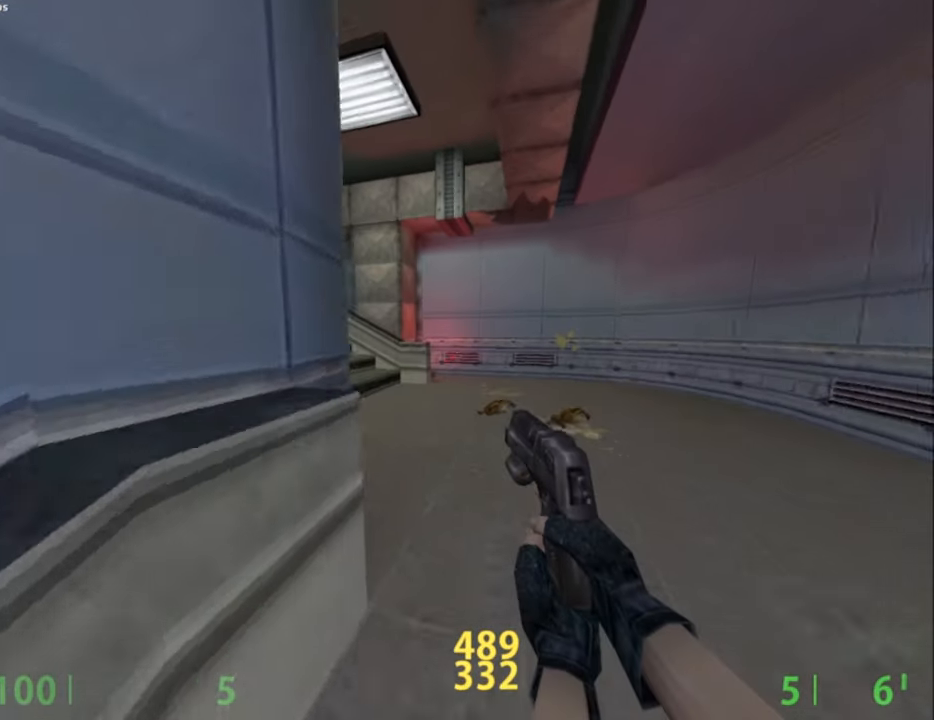
{"keys": ["w"], "mouse": [], "events": [[167, "r", "down"], [250, "r", "up"], [300, "a", "down"], [350, "a", "up"], [450, "d", "down"], [483, "d", "up"]]}
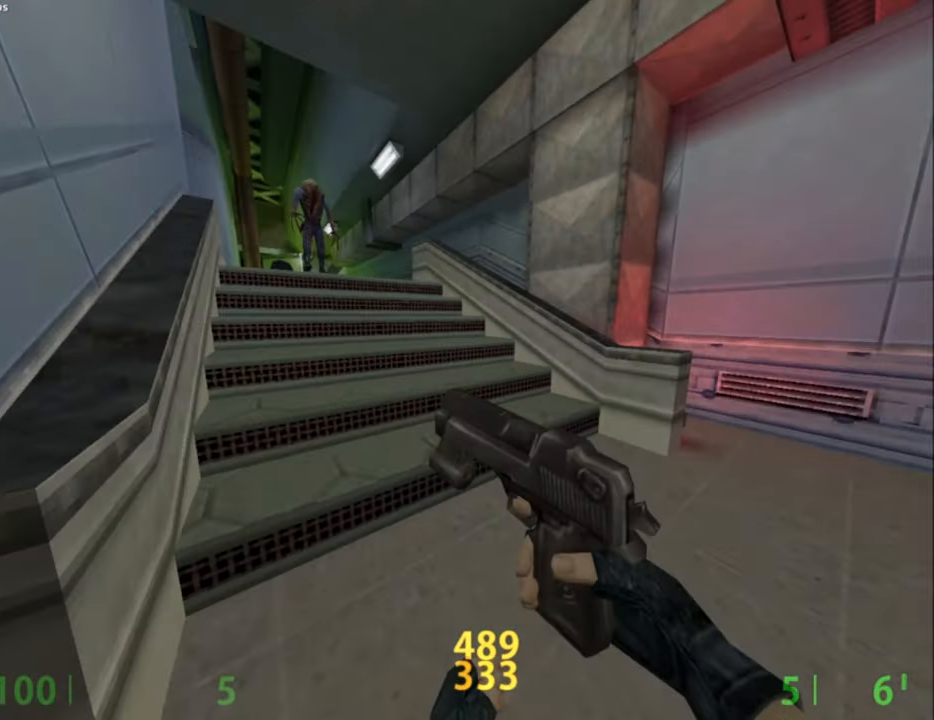
{"keys": ["w"], "mouse": [], "events": [[33, "a", "down"], [183, "a", "up"], [217, "d", "down"], [450, "d", "up"]]}
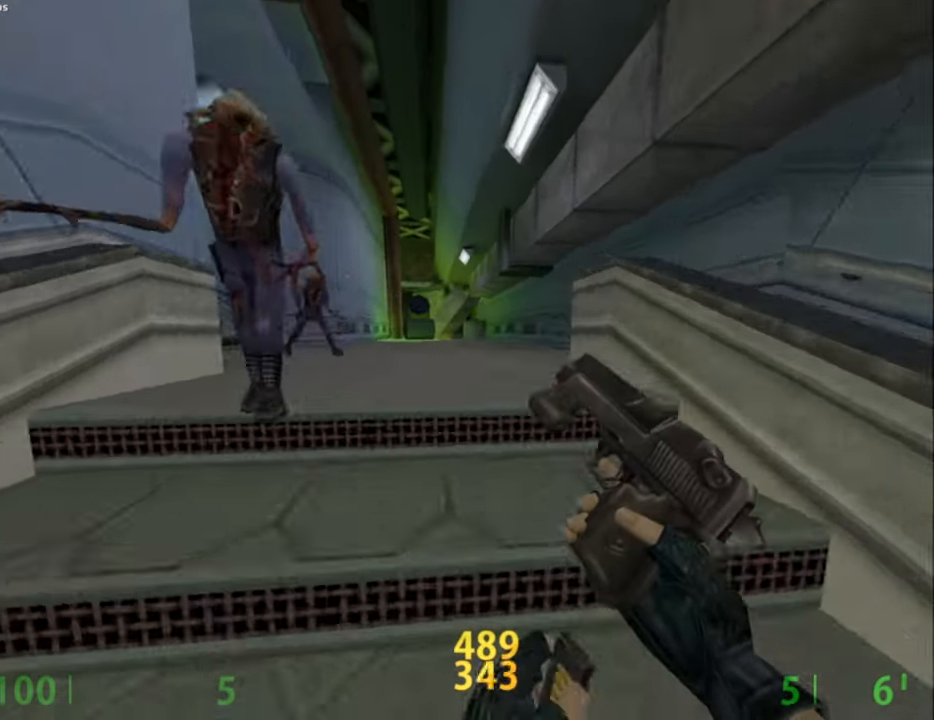
{"keys": ["a", "w"], "mouse": [], "events": [[133, "a", "down"]]}
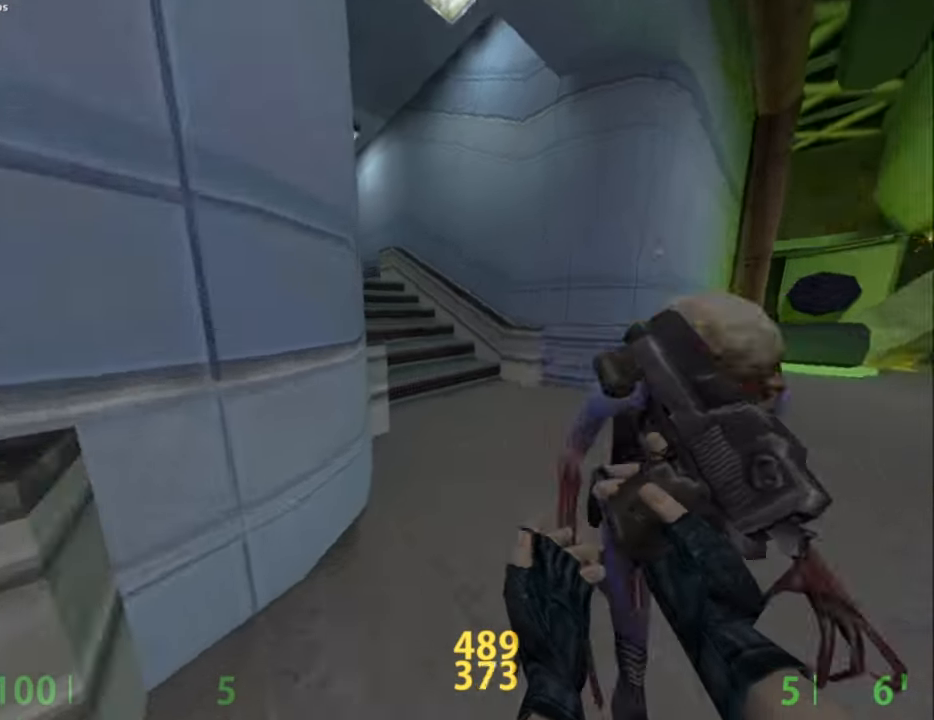
{"keys": ["d", "w"], "mouse": [], "events": [[67, "a", "up"], [67, "d", "down"], [167, "w", "up"], [200, "w", "down"], [250, "d", "up"], [483, "d", "down"]]}
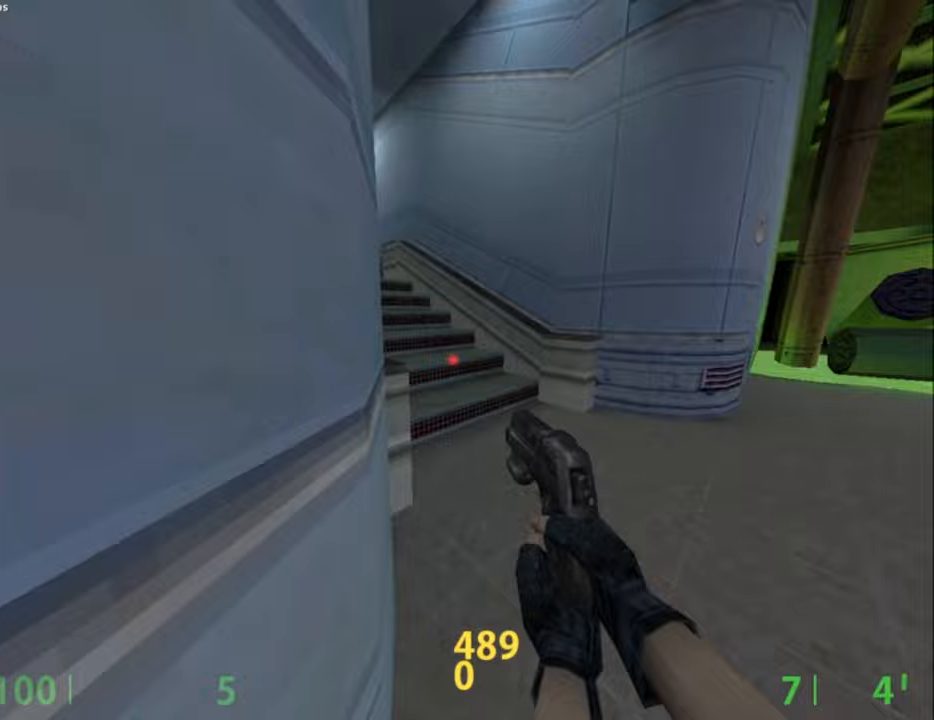
{"keys": ["w"], "mouse": [], "events": [[83, "w", "up"], [267, "w", "down"], [367, "d", "up"]]}
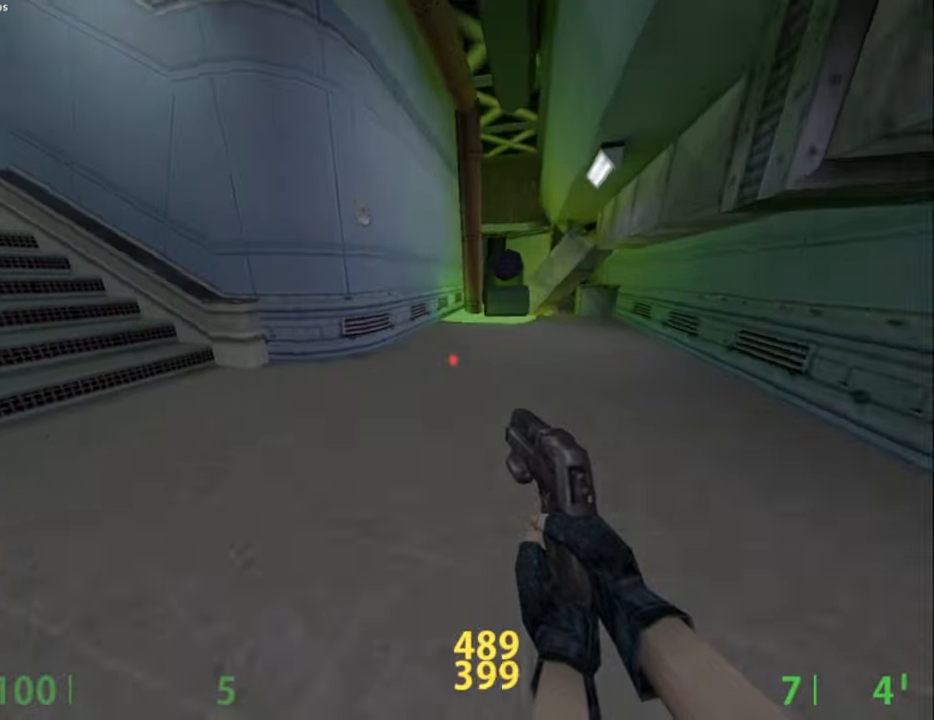
{"keys": ["a", "w"], "mouse": [], "events": [[150, "a", "down"]]}
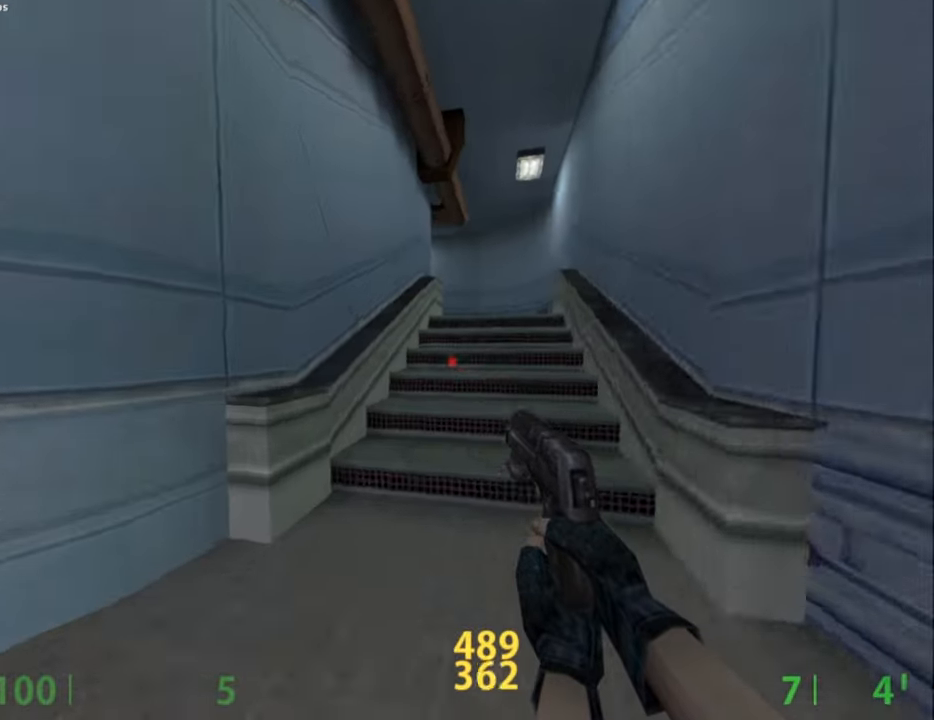
{"keys": ["d", "w"], "mouse": [], "events": [[17, "a", "up"], [400, "d", "down"]]}
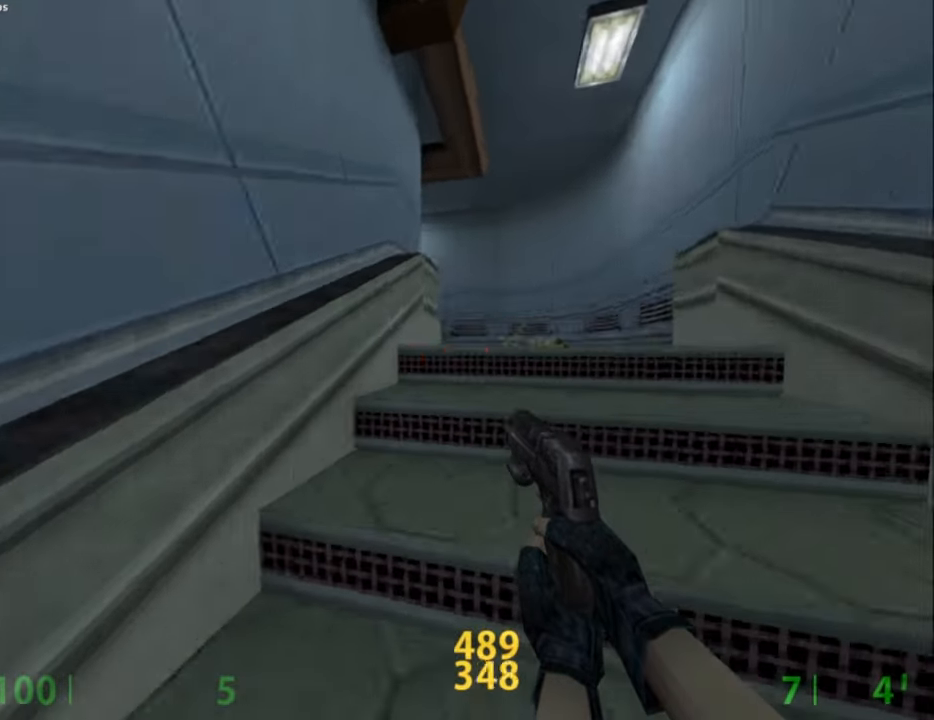
{"keys": ["a", "w"], "mouse": [], "events": [[33, "d", "up"], [367, "a", "down"]]}
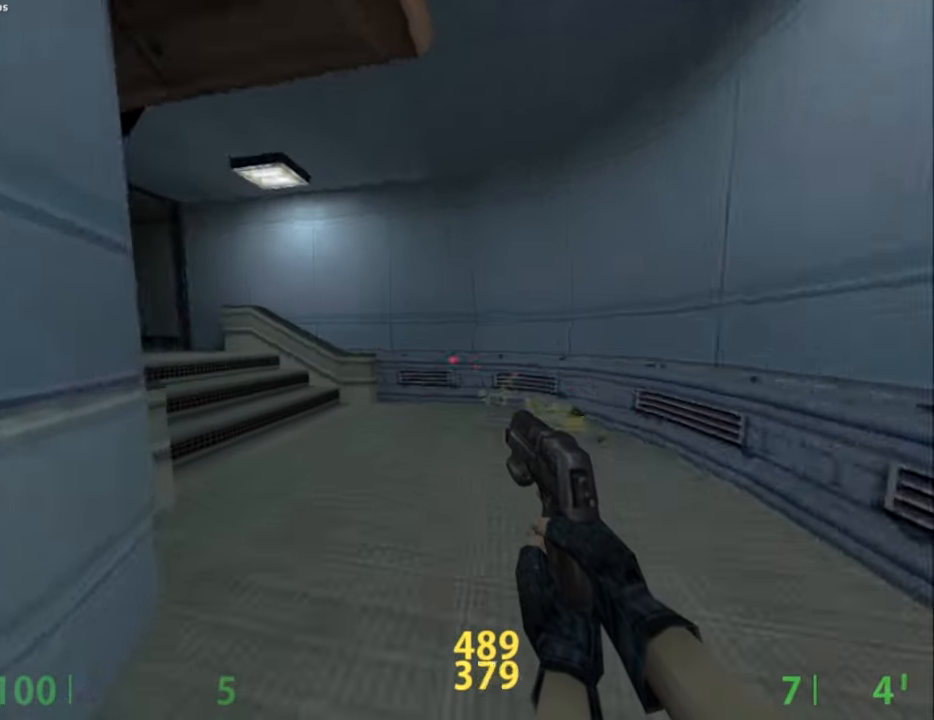
{"keys": ["a", "ctrl_l"], "mouse": [], "events": [[150, "mouse_wheel_down", "down"], [183, "w", "up"], [383, "ctrl_l", "down"], [383, "mouse_wheel_down", "up"]]}
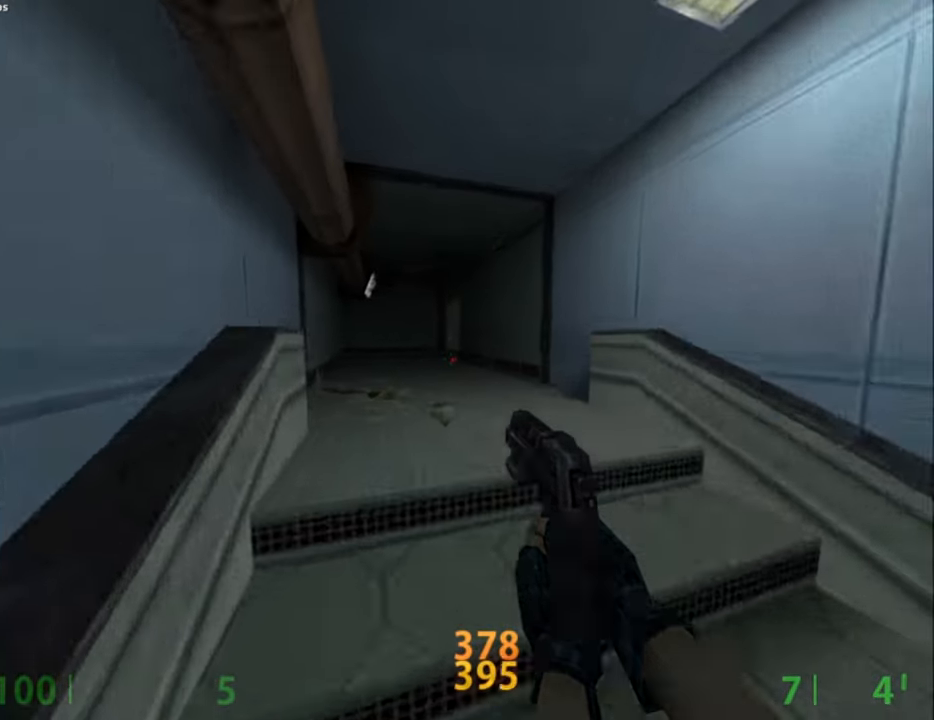
{"keys": ["w"], "mouse": [], "events": [[167, "mouse_wheel_down", "down"], [250, "a", "up"], [250, "ctrl_l", "up"], [250, "w", "down"], [383, "mouse_wheel_down", "up"]]}